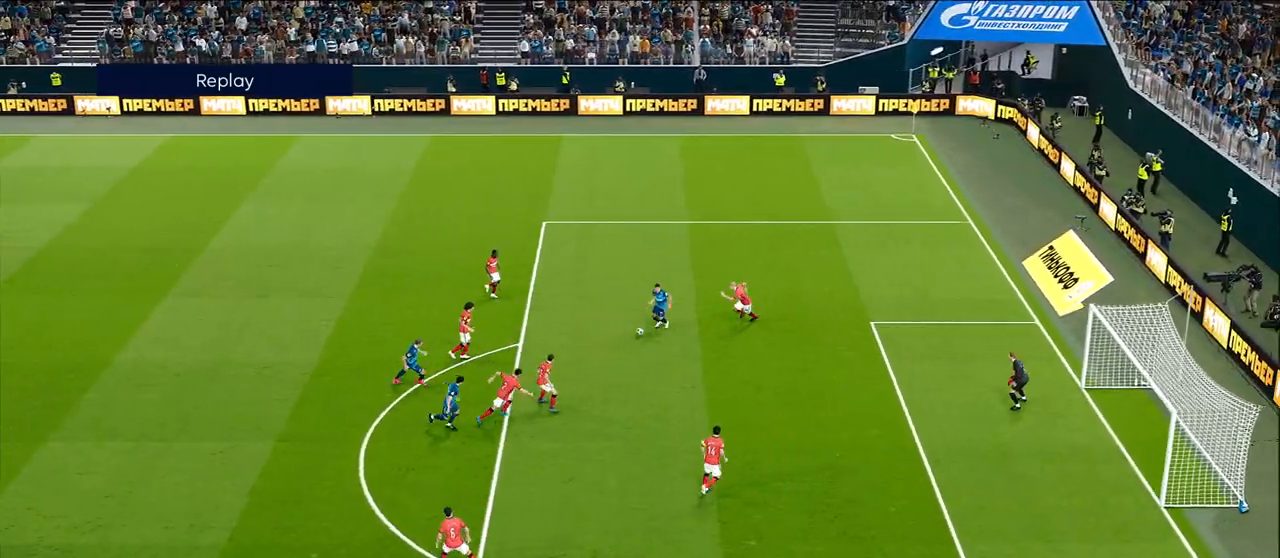
Gameplay with a controller (PlayStation layout); each line is a JSON object with the inputs held at the frame after it. "events" lists button and stick changes between this image and that frame as [ms after this image, input, new state], when the widget could be followed in between.
{"buttons": [], "left_stick": "center", "right_stick": "left", "events": []}
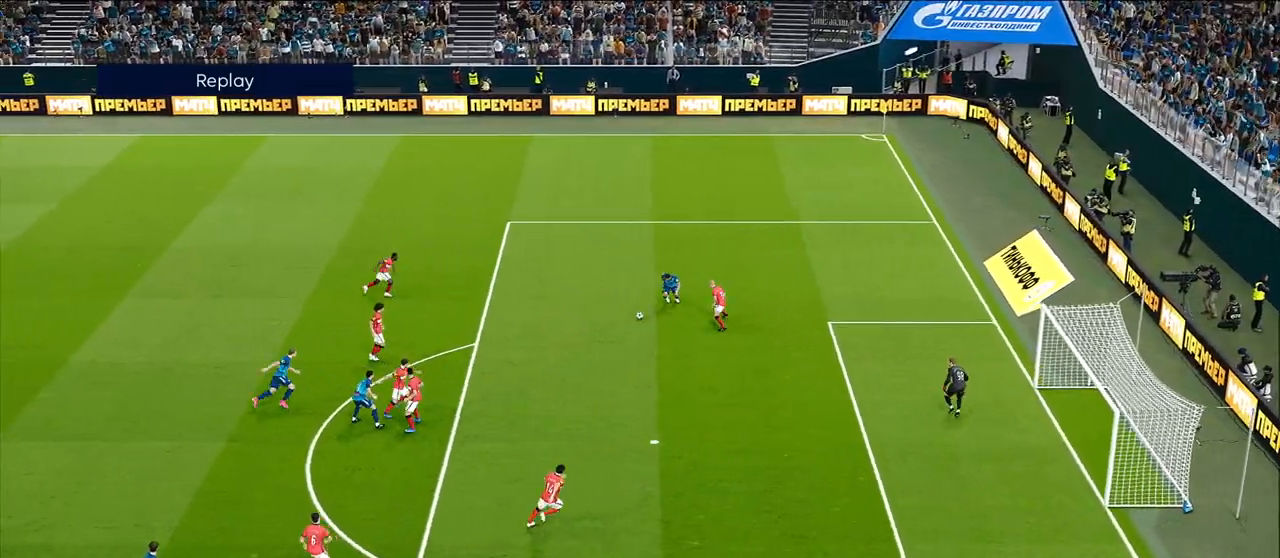
{"buttons": [], "left_stick": "center", "right_stick": "left", "events": []}
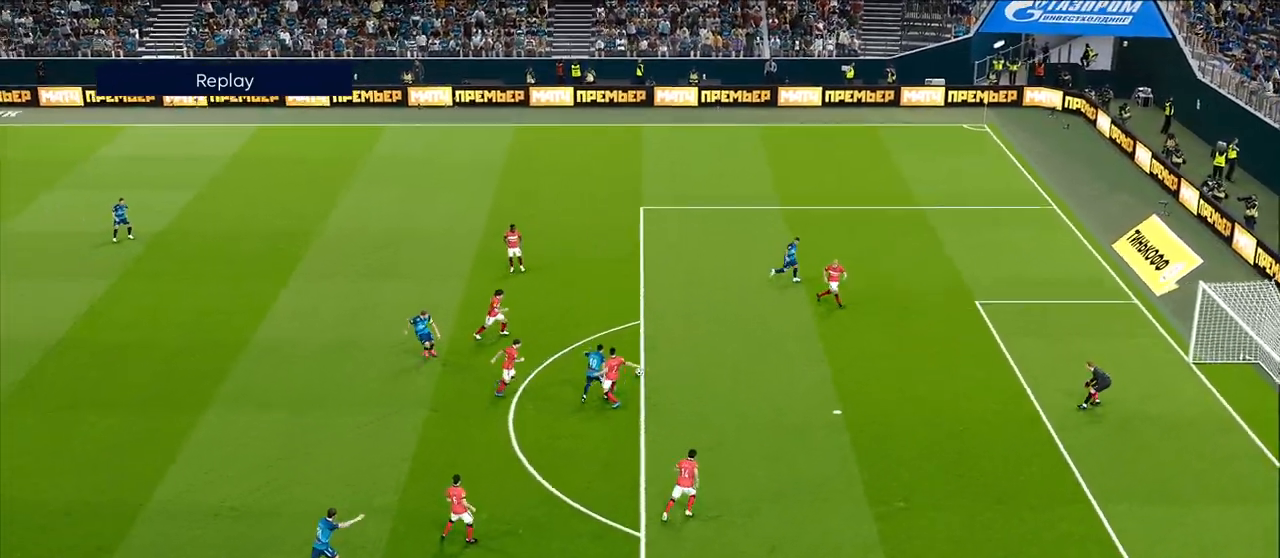
{"buttons": [], "left_stick": "center", "right_stick": "left", "events": []}
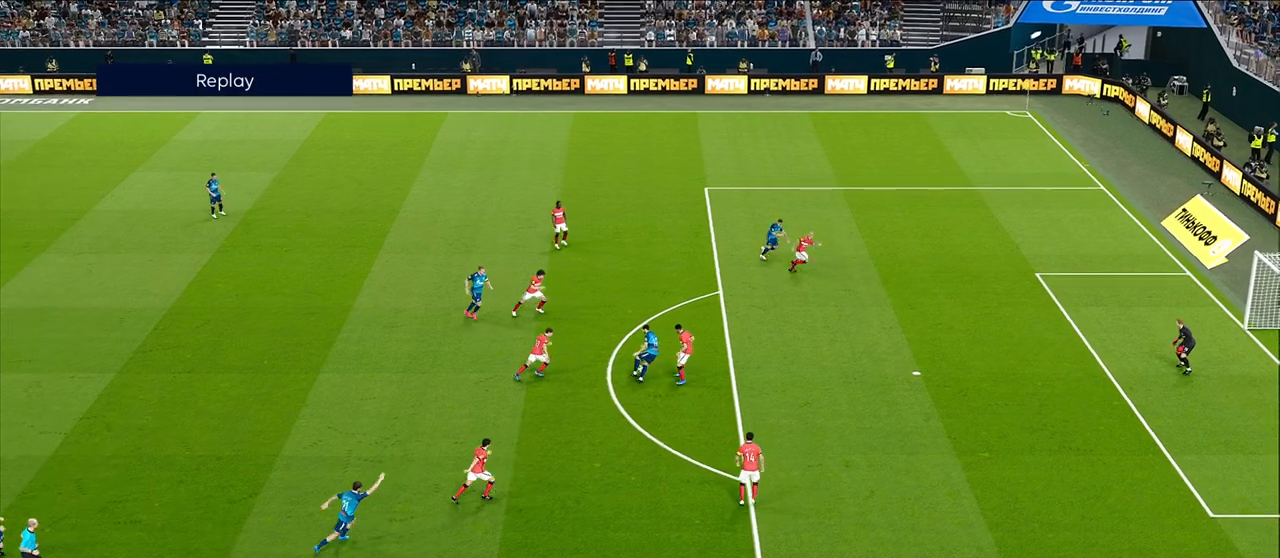
{"buttons": [], "left_stick": "center", "right_stick": "left", "events": []}
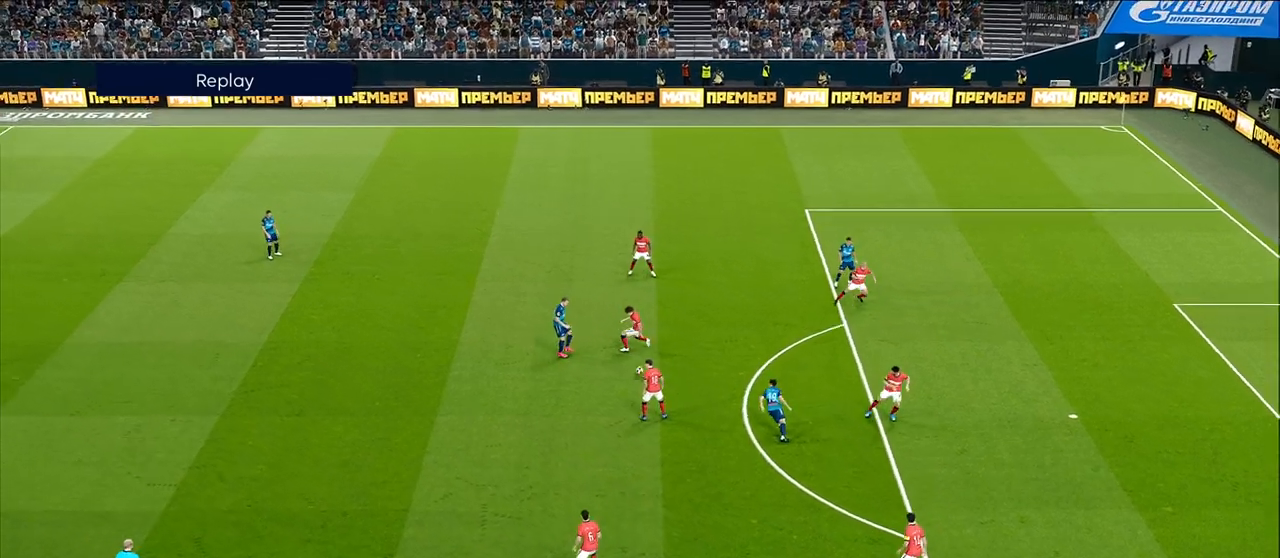
{"buttons": [], "left_stick": "center", "right_stick": "left", "events": []}
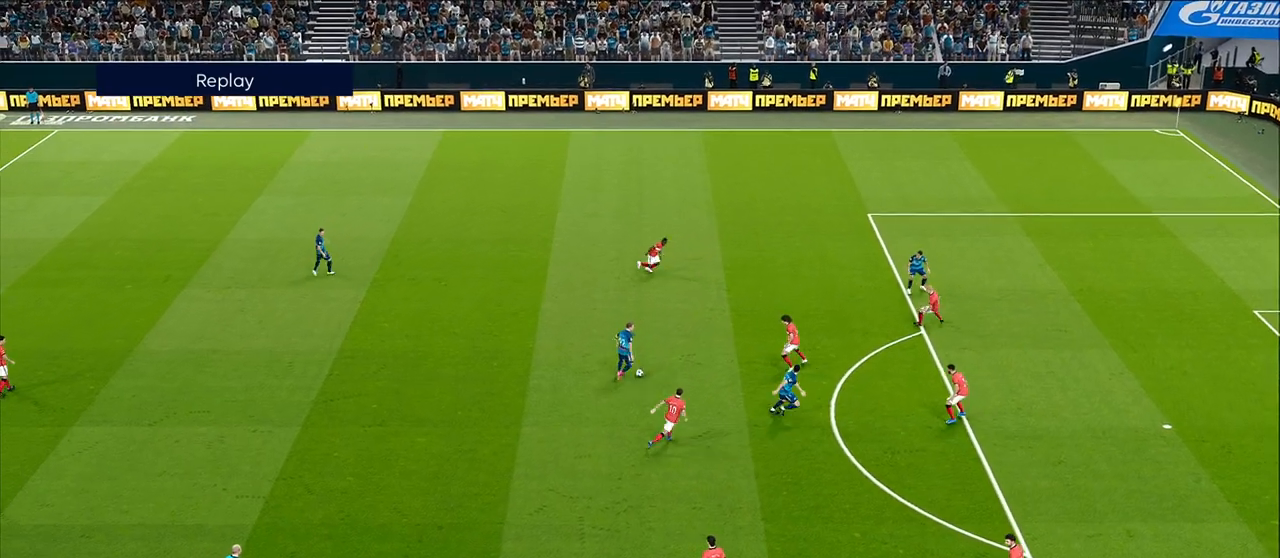
{"buttons": [], "left_stick": "center", "right_stick": "left", "events": []}
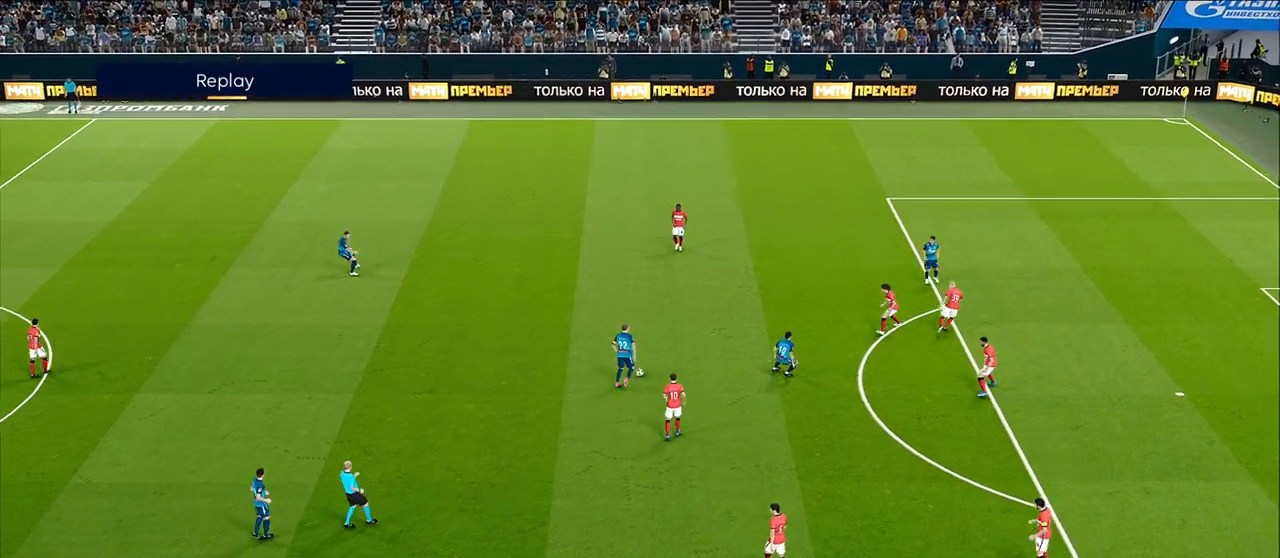
{"buttons": [], "left_stick": "center", "right_stick": "left", "events": []}
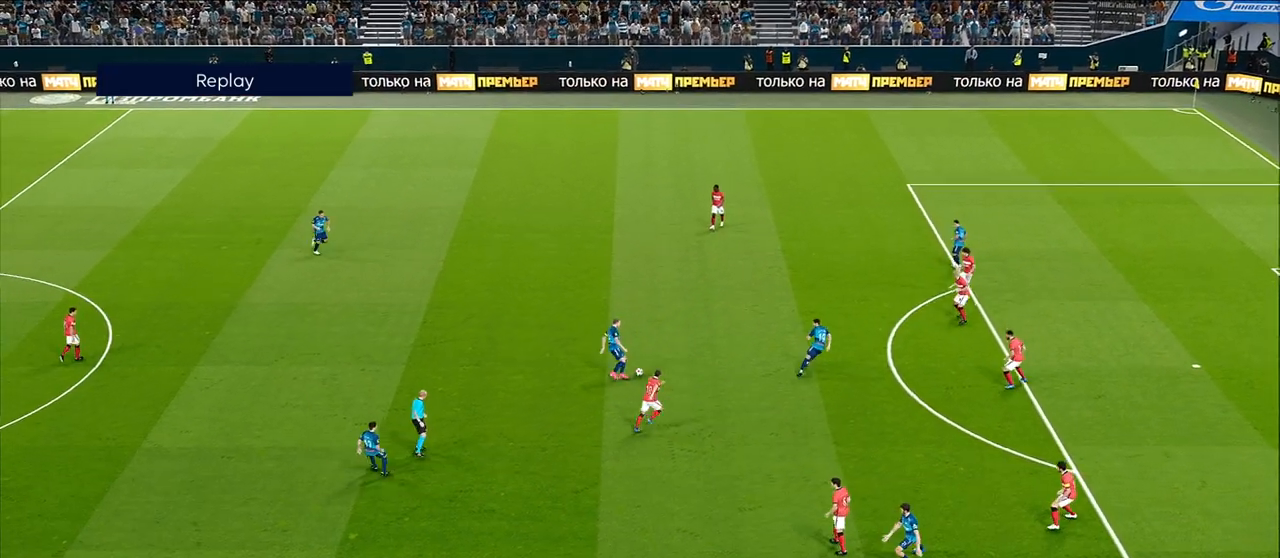
{"buttons": [], "left_stick": "center", "right_stick": "left", "events": []}
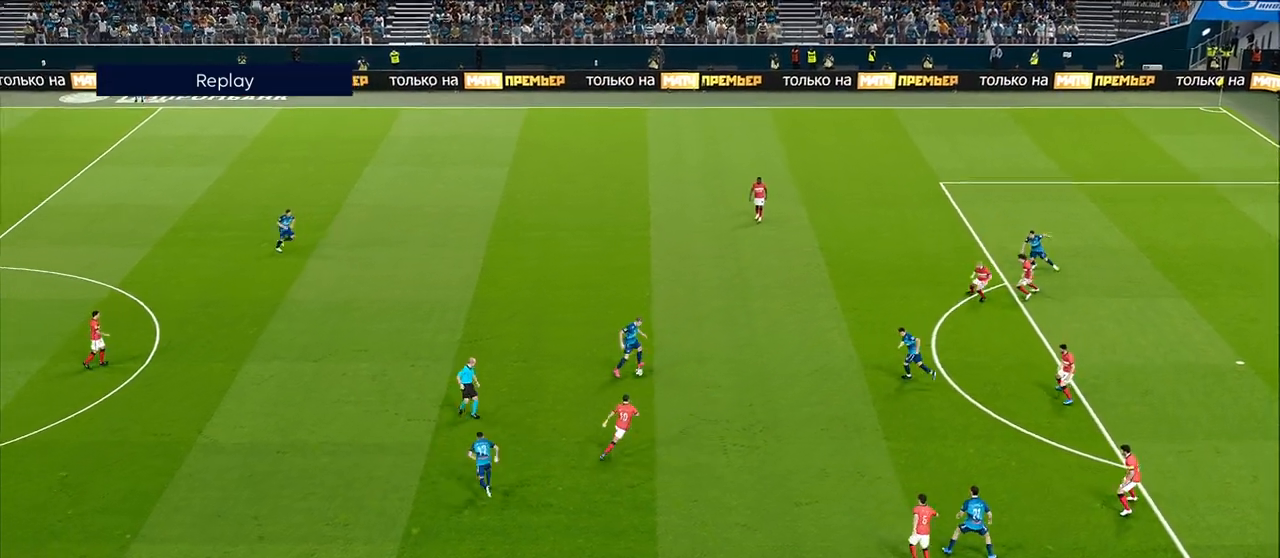
{"buttons": [], "left_stick": "center", "right_stick": "left", "events": []}
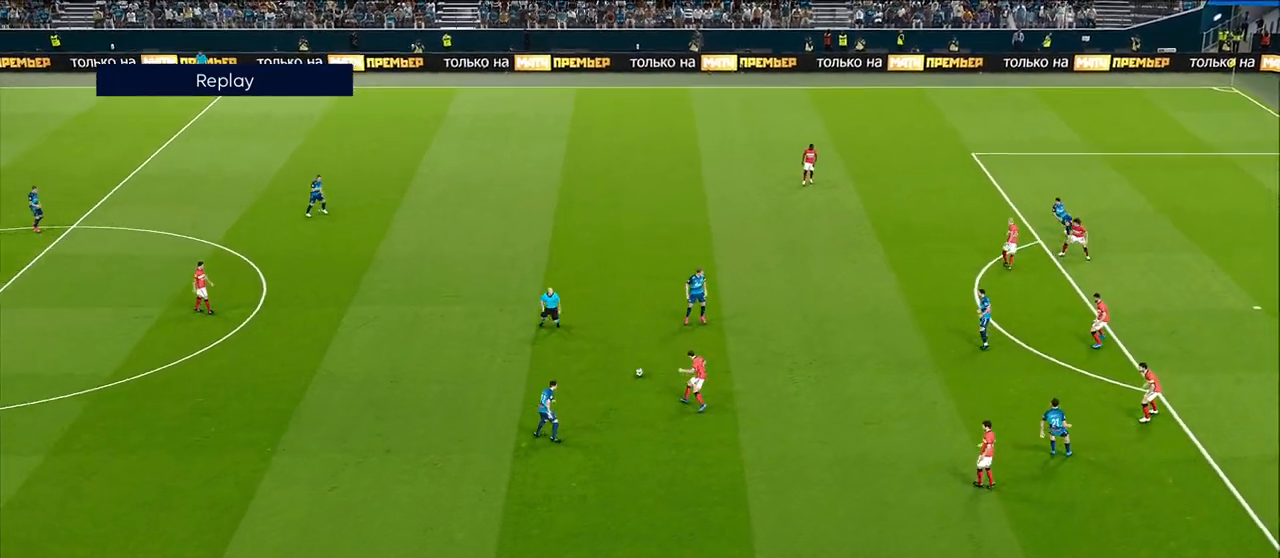
{"buttons": [], "left_stick": "center", "right_stick": "left", "events": []}
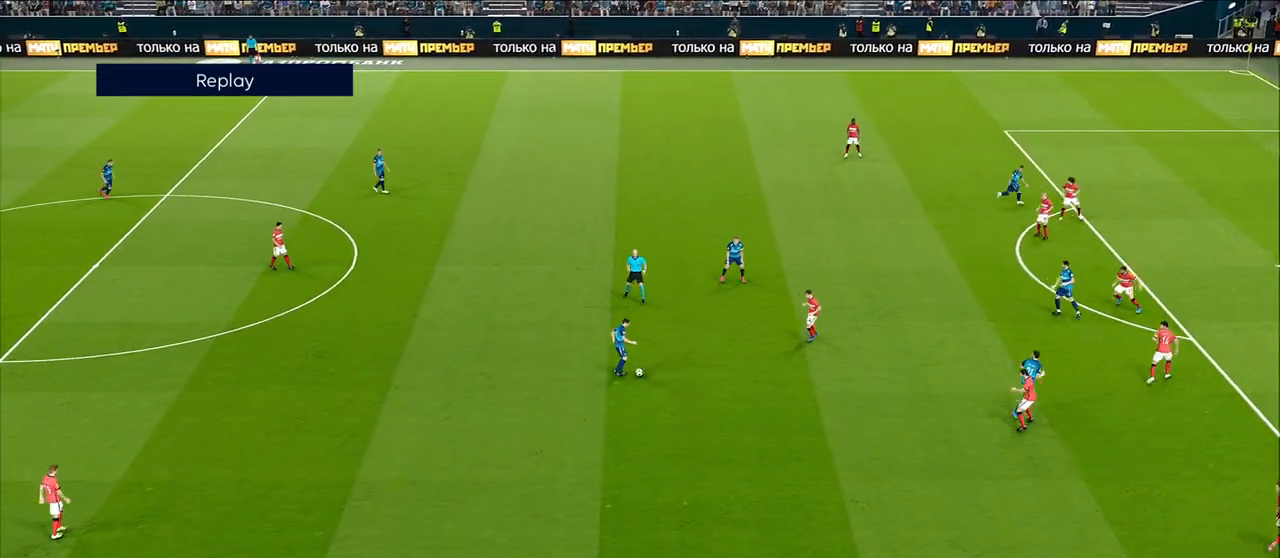
{"buttons": [], "left_stick": "center", "right_stick": "left", "events": []}
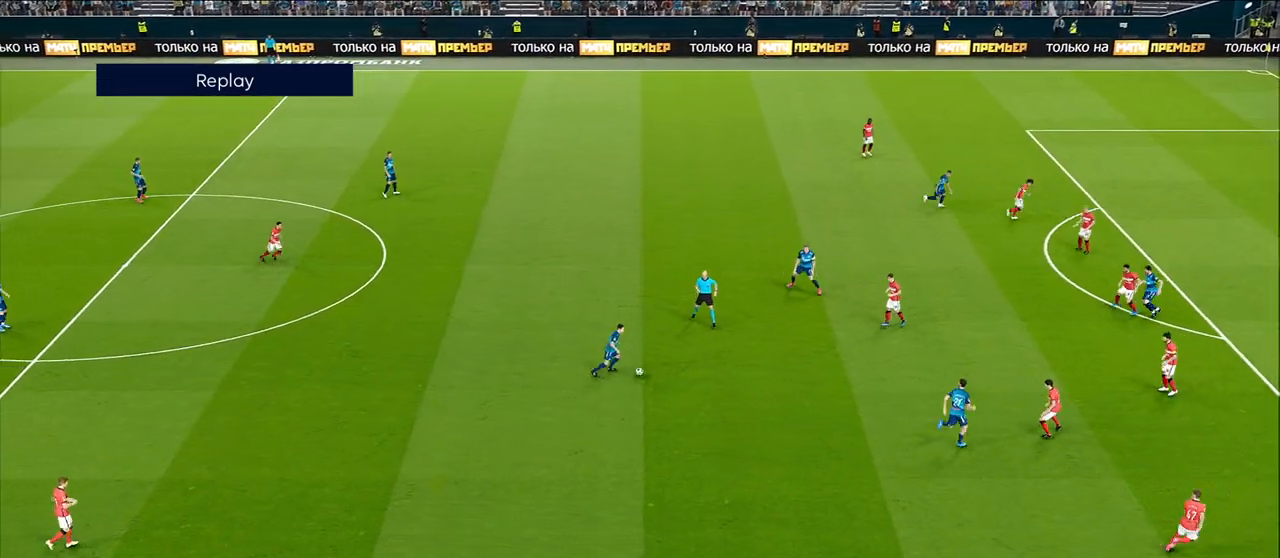
{"buttons": [], "left_stick": "center", "right_stick": "left", "events": []}
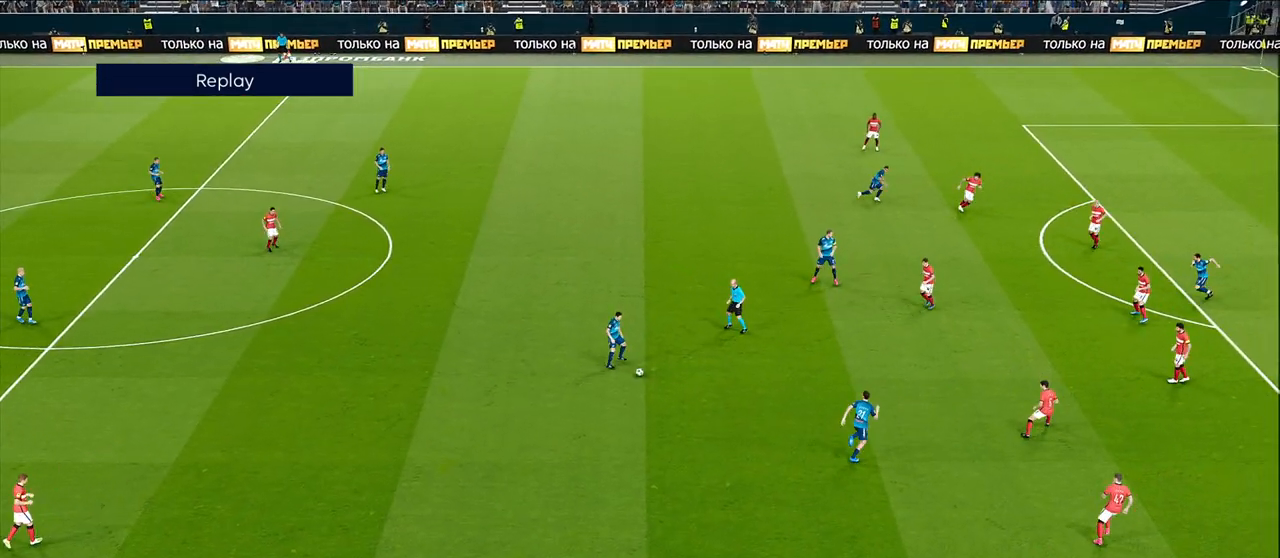
{"buttons": [], "left_stick": "center", "right_stick": "center", "events": [[500, "right_stick", "center"]]}
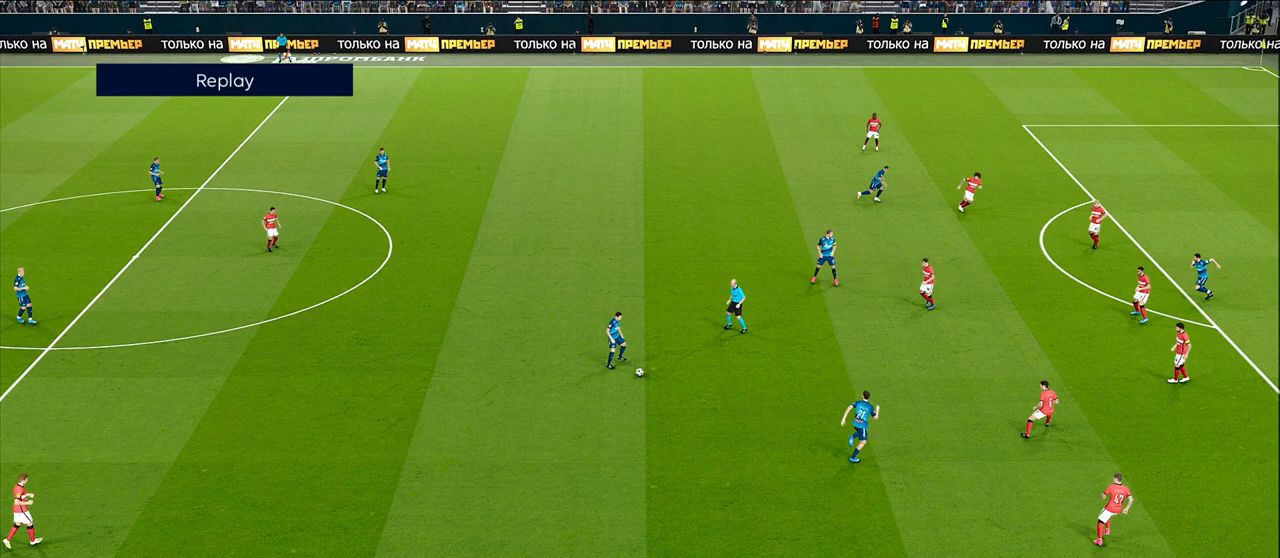
{"buttons": [], "left_stick": "center", "right_stick": "left", "events": [[117, "right_stick", "right"], [267, "right_stick", "center"], [383, "right_stick", "left"]]}
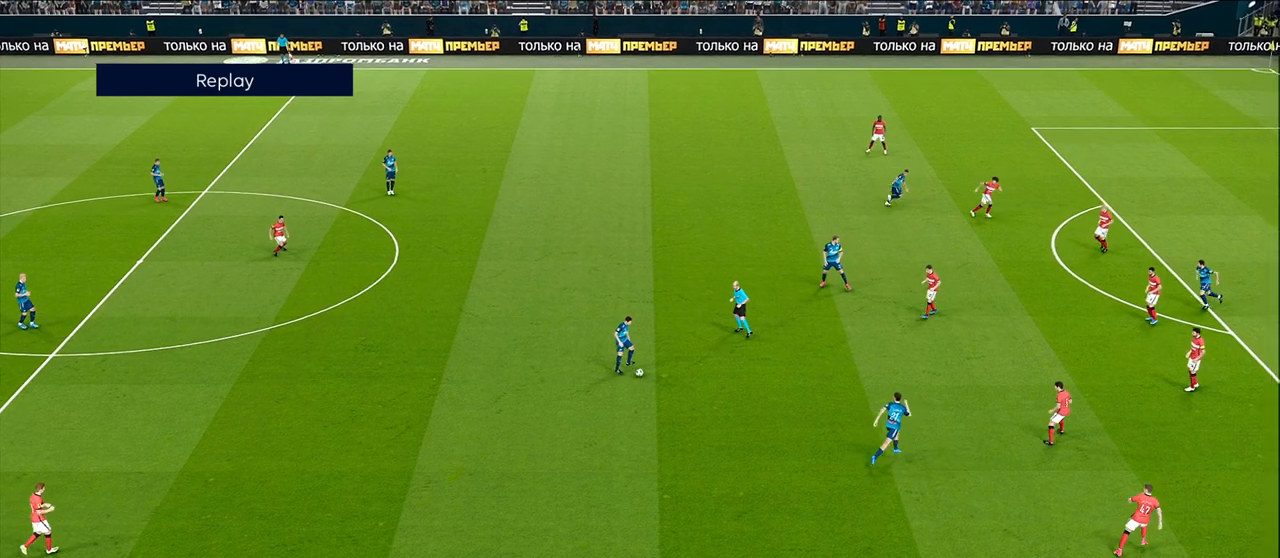
{"buttons": [], "left_stick": "center", "right_stick": "left", "events": []}
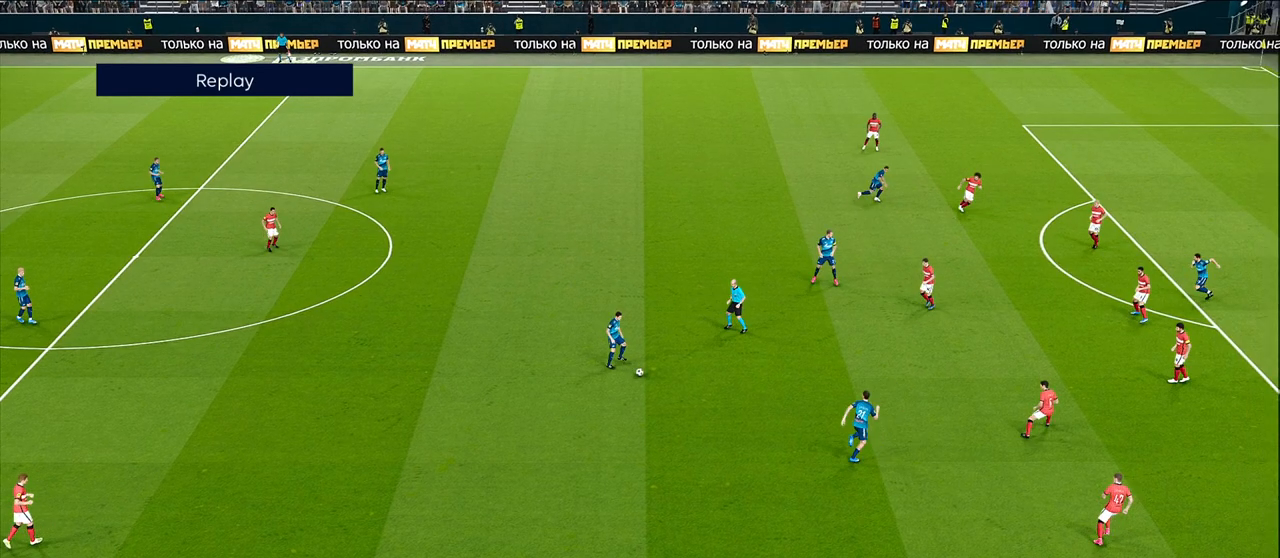
{"buttons": [], "left_stick": "center", "right_stick": "center", "events": [[33, "right_stick", "center"]]}
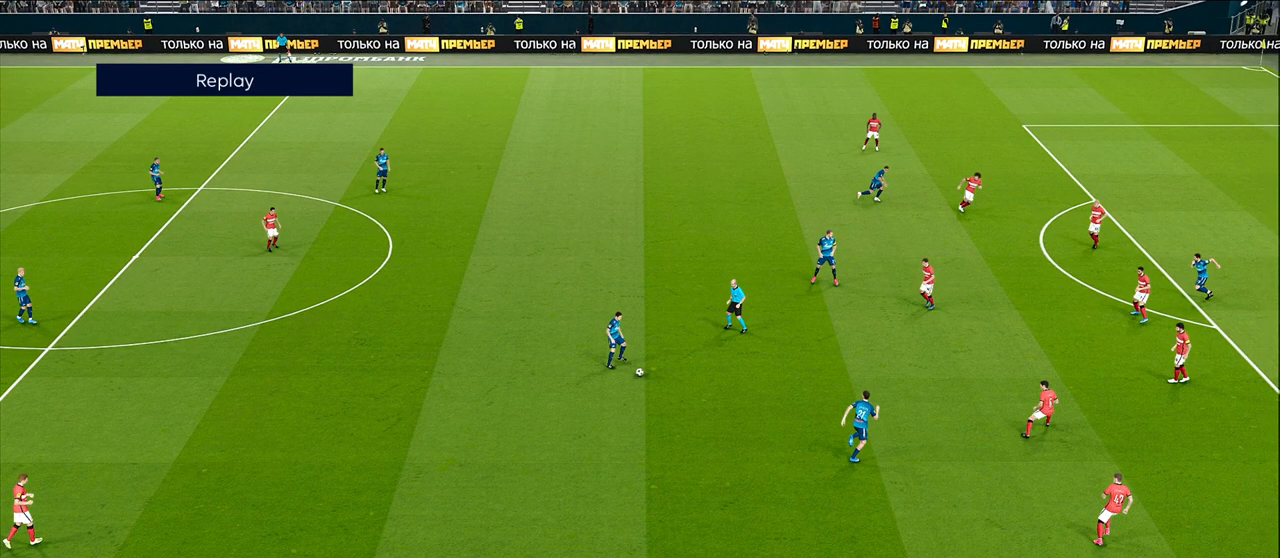
{"buttons": [], "left_stick": "center", "right_stick": "center", "events": []}
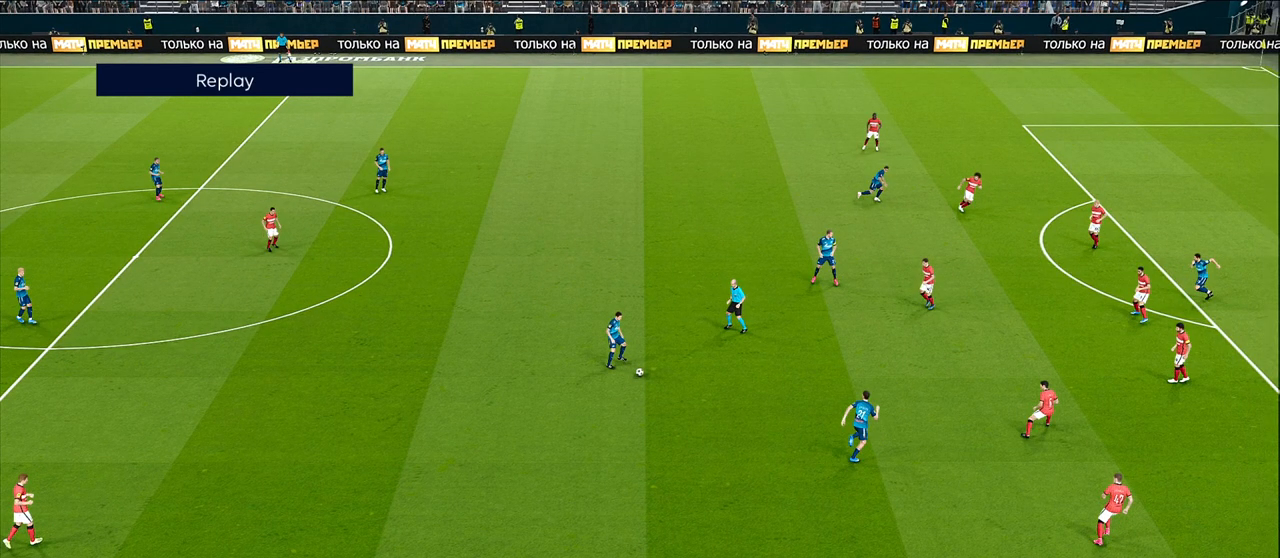
{"buttons": [], "left_stick": "center", "right_stick": "center", "events": [[67, "right_stick", "right"], [317, "right_stick", "center"]]}
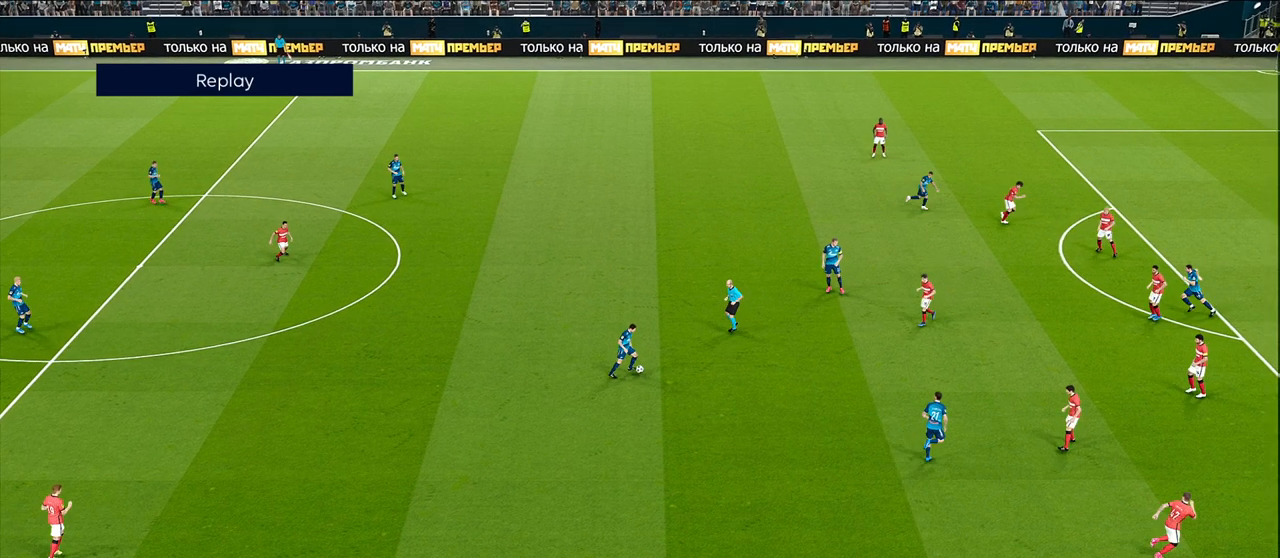
{"buttons": [], "left_stick": "center", "right_stick": "right", "events": [[17, "right_stick", "right"], [317, "right_stick", "center"], [500, "right_stick", "right"]]}
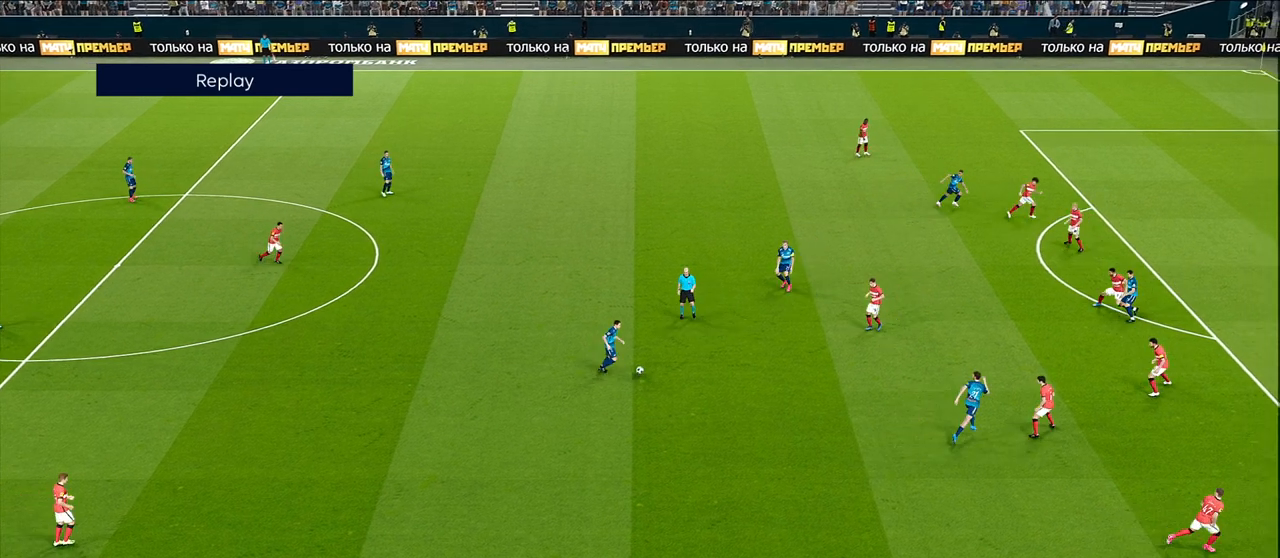
{"buttons": [], "left_stick": "center", "right_stick": "right", "events": [[233, "right_stick", "center"], [417, "right_stick", "right"]]}
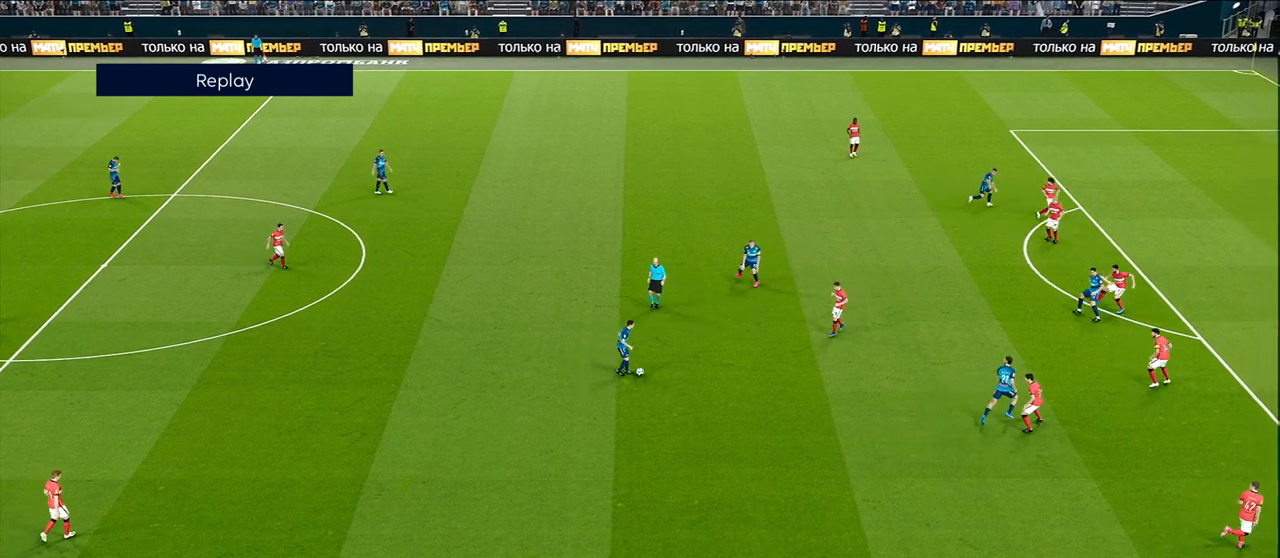
{"buttons": [], "left_stick": "center", "right_stick": "right", "events": [[300, "right_stick", "center"], [433, "right_stick", "right"]]}
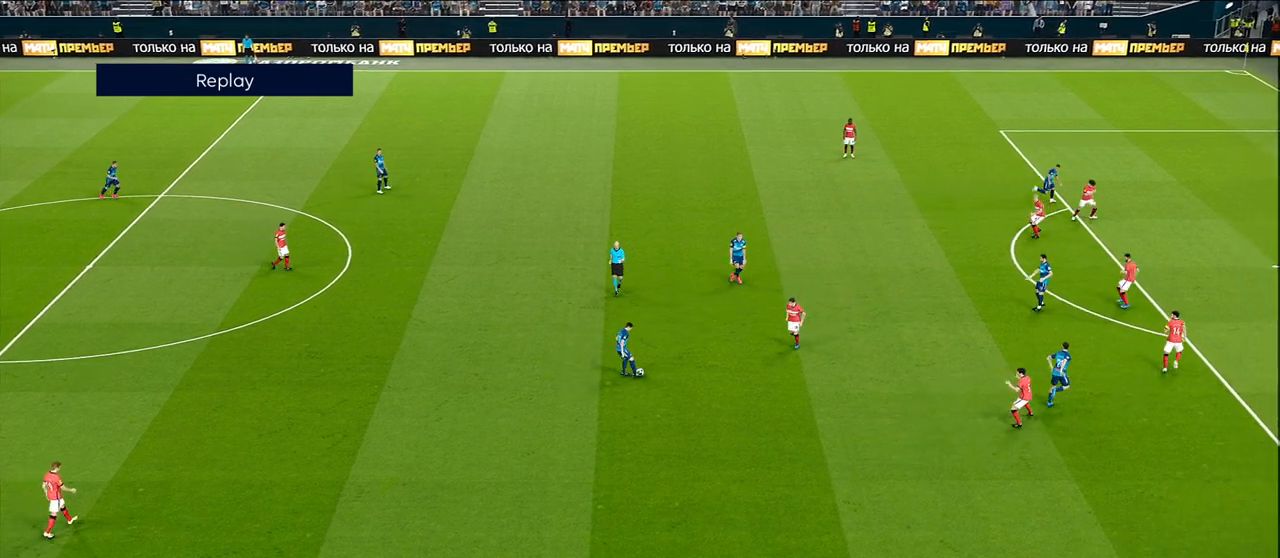
{"buttons": [], "left_stick": "center", "right_stick": "right", "events": []}
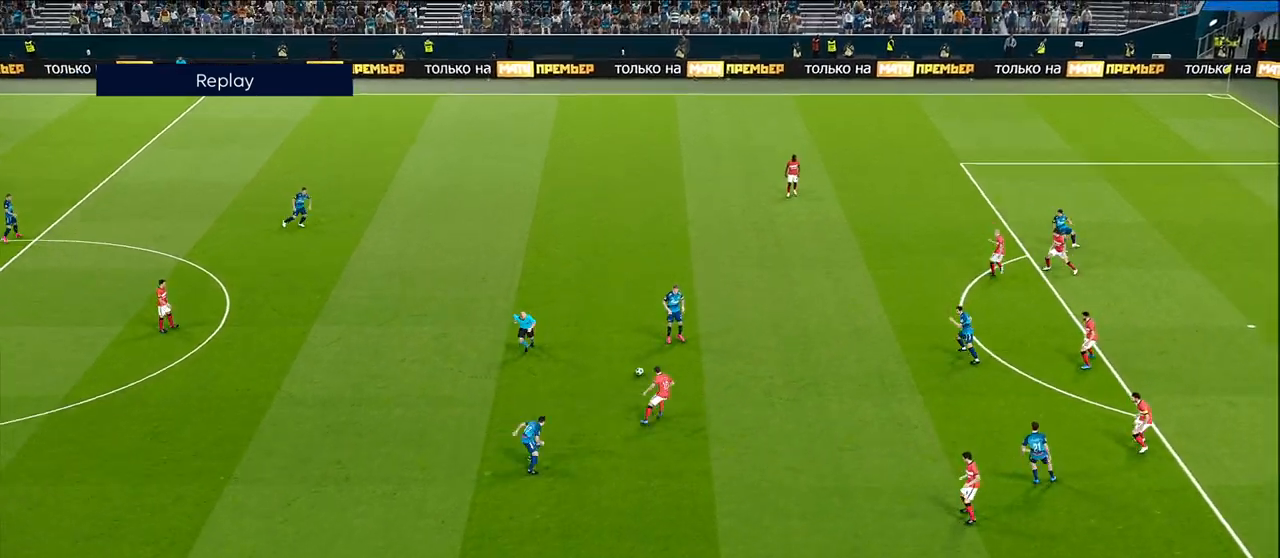
{"buttons": [], "left_stick": "center", "right_stick": "right", "events": [[300, "right_stick", "center"], [467, "right_stick", "right"]]}
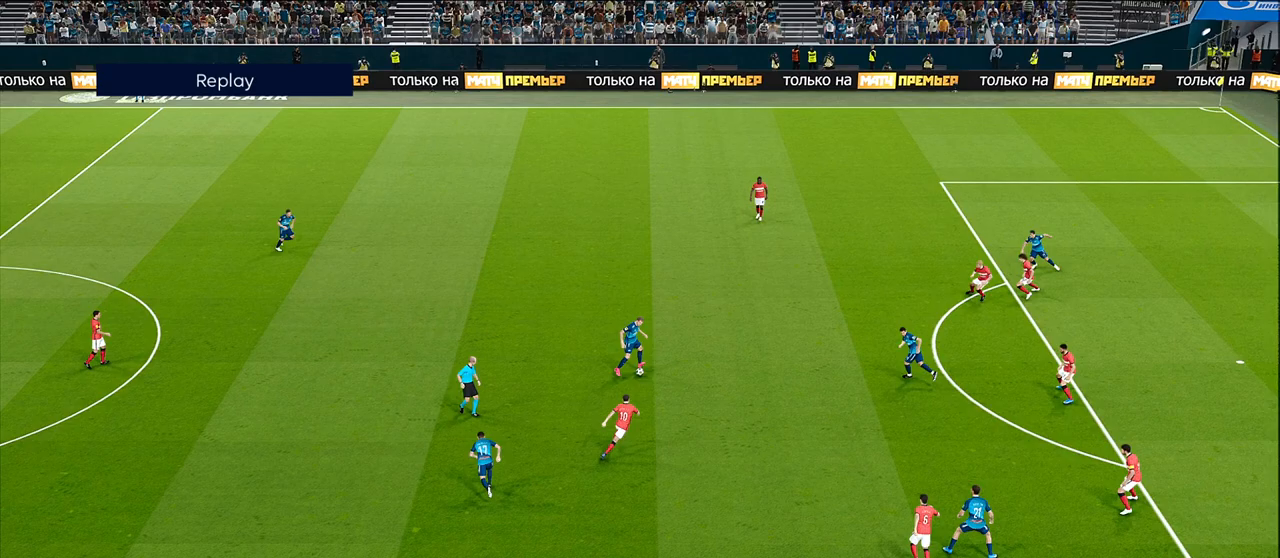
{"buttons": [], "left_stick": "center", "right_stick": "right", "events": [[250, "right_stick", "center"], [383, "right_stick", "right"]]}
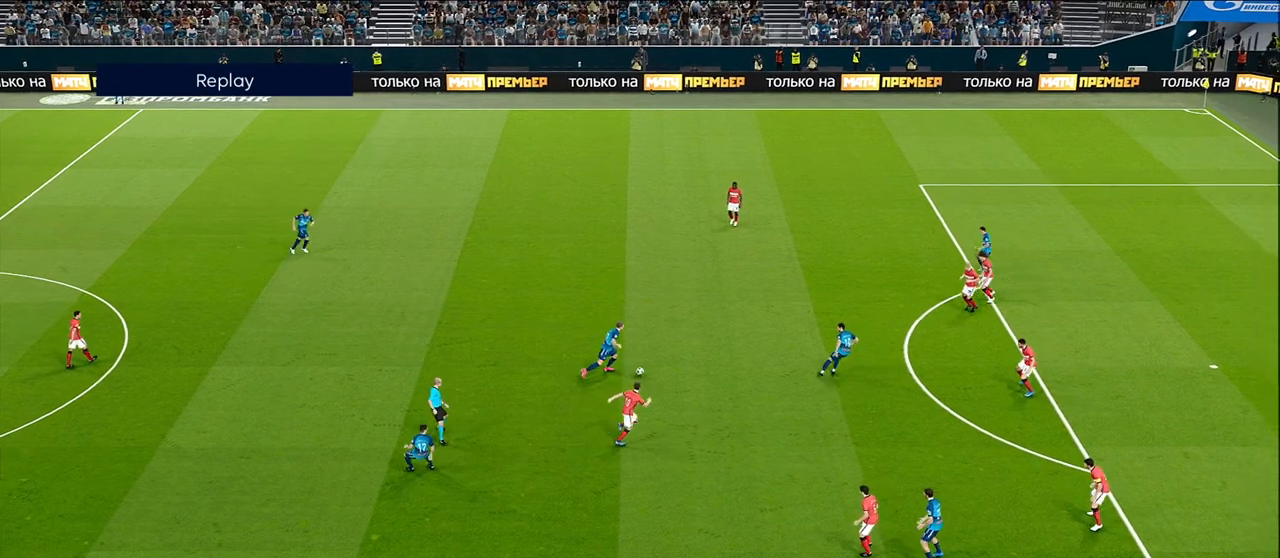
{"buttons": [], "left_stick": "center", "right_stick": "center", "events": [[100, "right_stick", "center"], [233, "right_stick", "right"], [483, "right_stick", "center"]]}
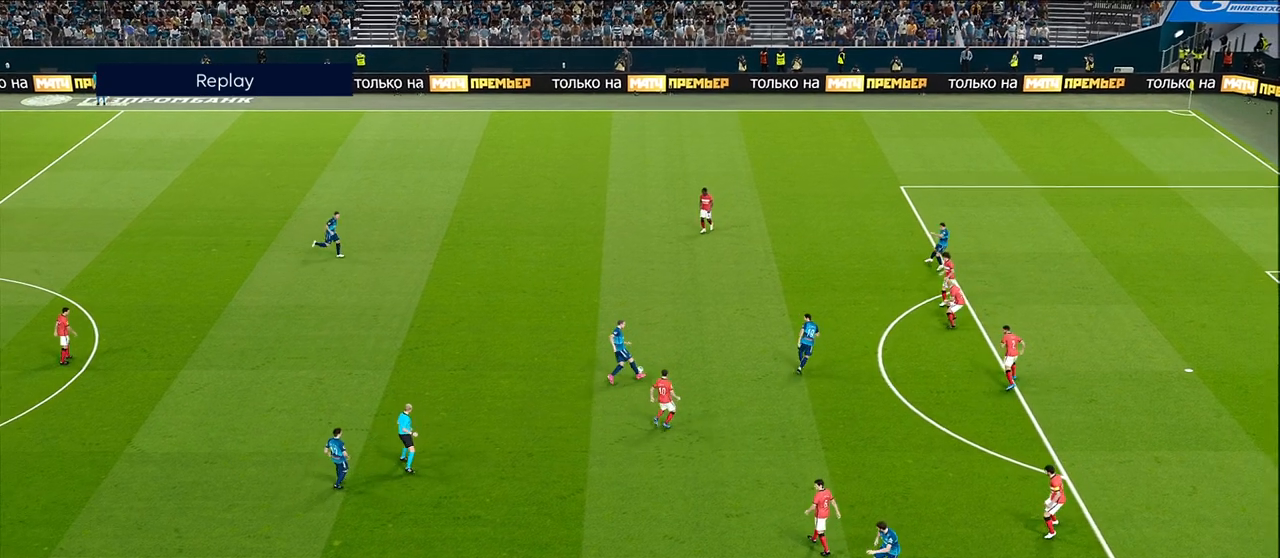
{"buttons": [], "left_stick": "center", "right_stick": "center", "events": [[83, "right_stick", "right"], [433, "right_stick", "center"]]}
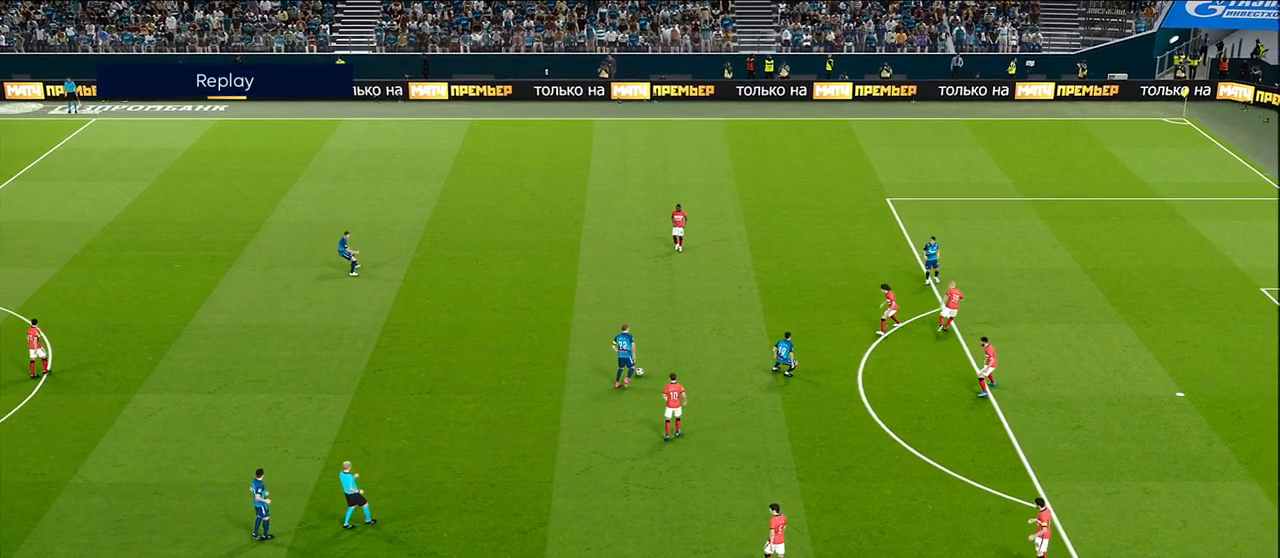
{"buttons": [], "left_stick": "center", "right_stick": "right", "events": [[83, "right_stick", "right"], [317, "right_stick", "center"], [433, "right_stick", "right"]]}
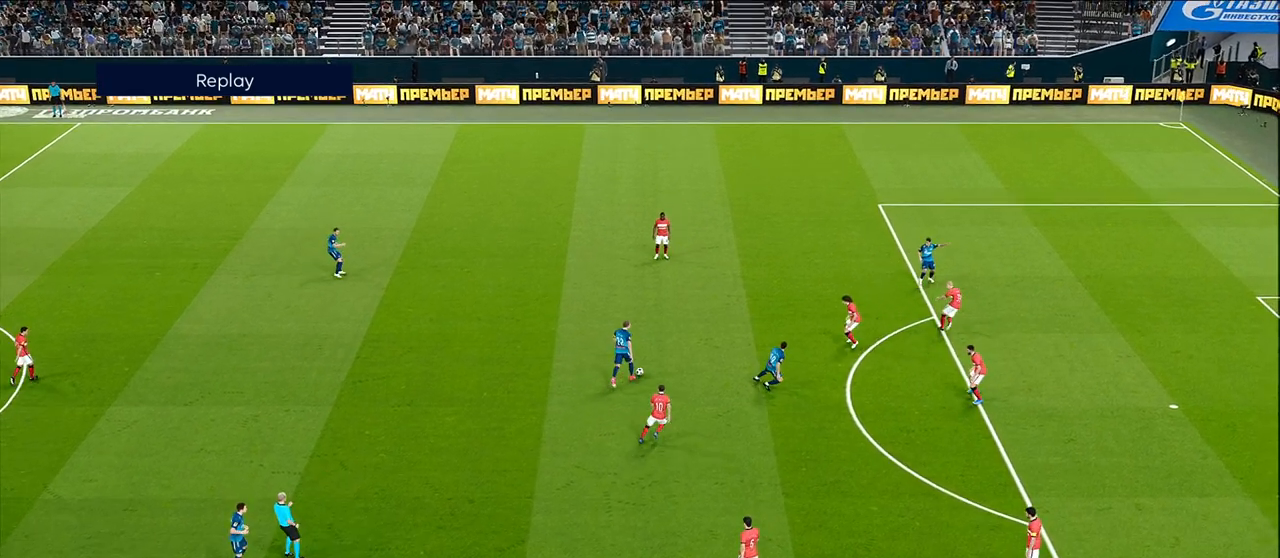
{"buttons": [], "left_stick": "center", "right_stick": "right", "events": [[217, "right_stick", "center"], [383, "right_stick", "right"]]}
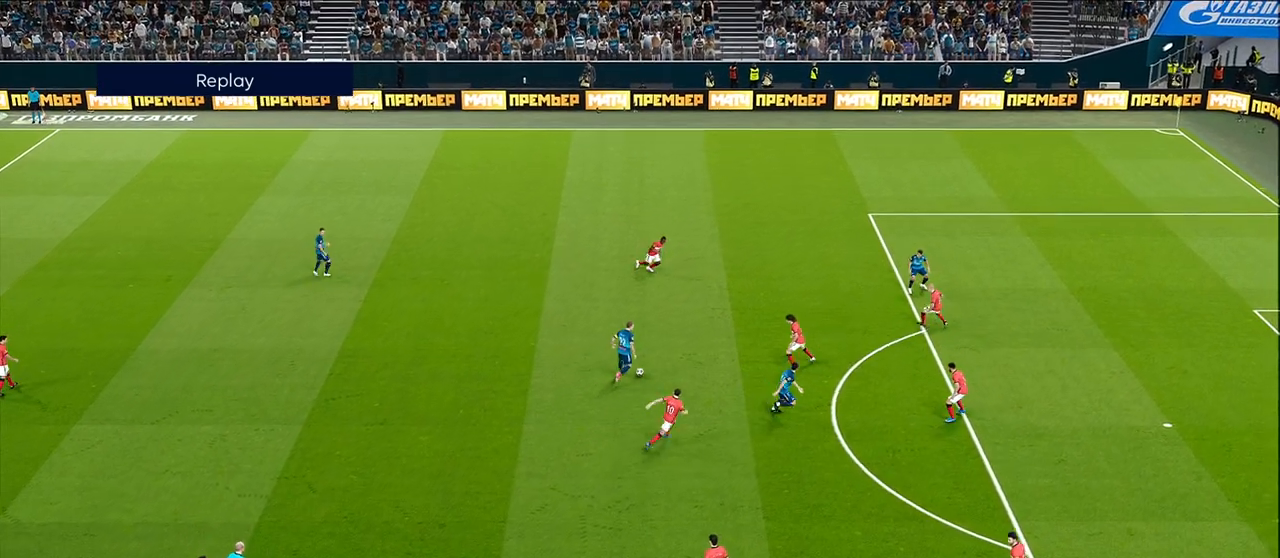
{"buttons": [], "left_stick": "center", "right_stick": "left", "events": [[117, "right_stick", "center"], [267, "right_stick", "left"]]}
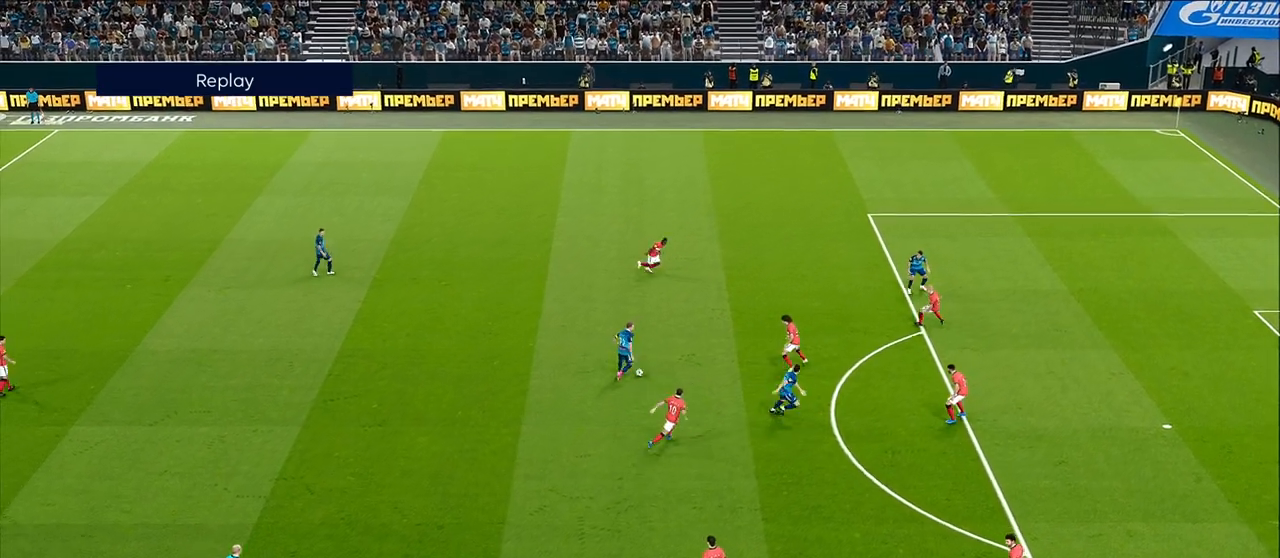
{"buttons": [], "left_stick": "center", "right_stick": "left", "events": []}